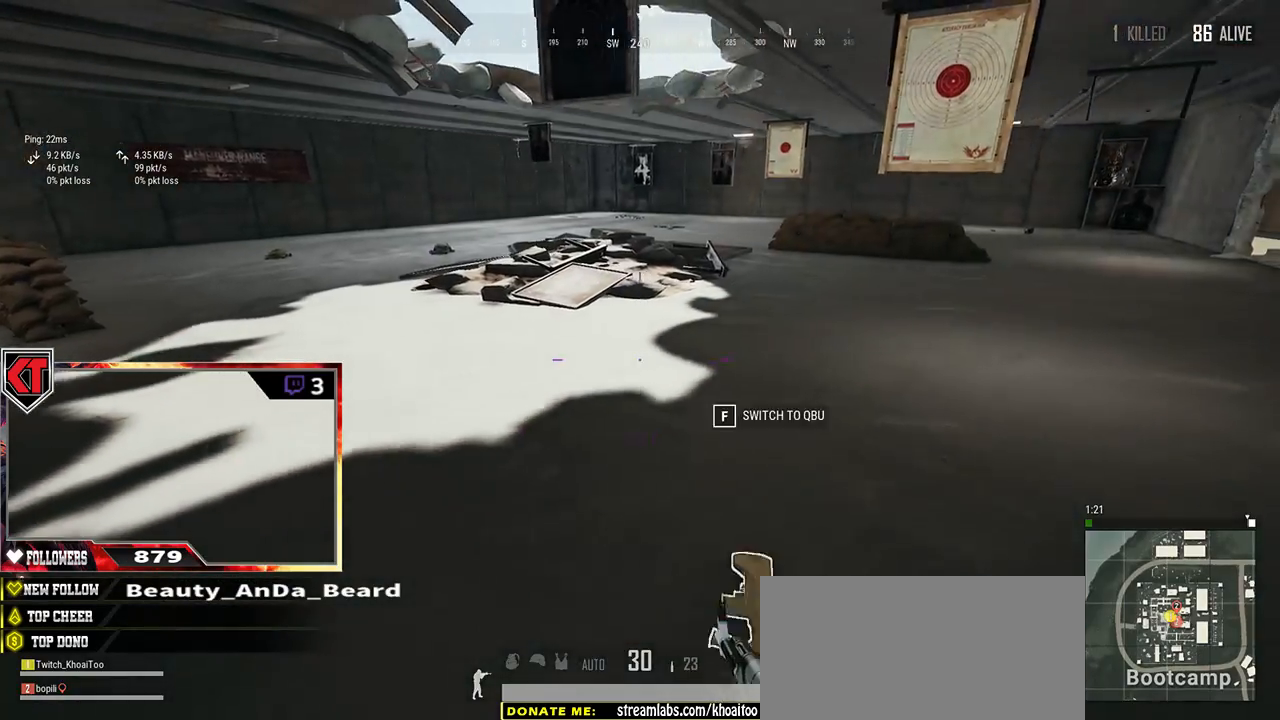
Gameplay with keyboard and mouse; each line is a JSON object with the keys and mouse buttons held at the frame after it. "events" lists presses ("down") and releases ("up") of "a", "c", "ctrl", "d", "e", "f", "q", "r", "s", "shift", "space", "tab", "v", "w", "x", "z", "mouse_left", "mouse_wheel" and "mouse_right" between this image and that frame as [ms after this image, input, new state], when the widget could be followed in between. "mouse_left", "mouse_wheel", "mouse_right" = the "left", "wheel", "right" buttons of the "mouse" list. No other keys are recorded. "wheel" means that the mouse wheel is clicked or scrolled. Mouse movement is not recorded.
{"keys": ["shift", "w"], "mouse": [], "events": [[117, "shift", "down"], [150, "d", "up"]]}
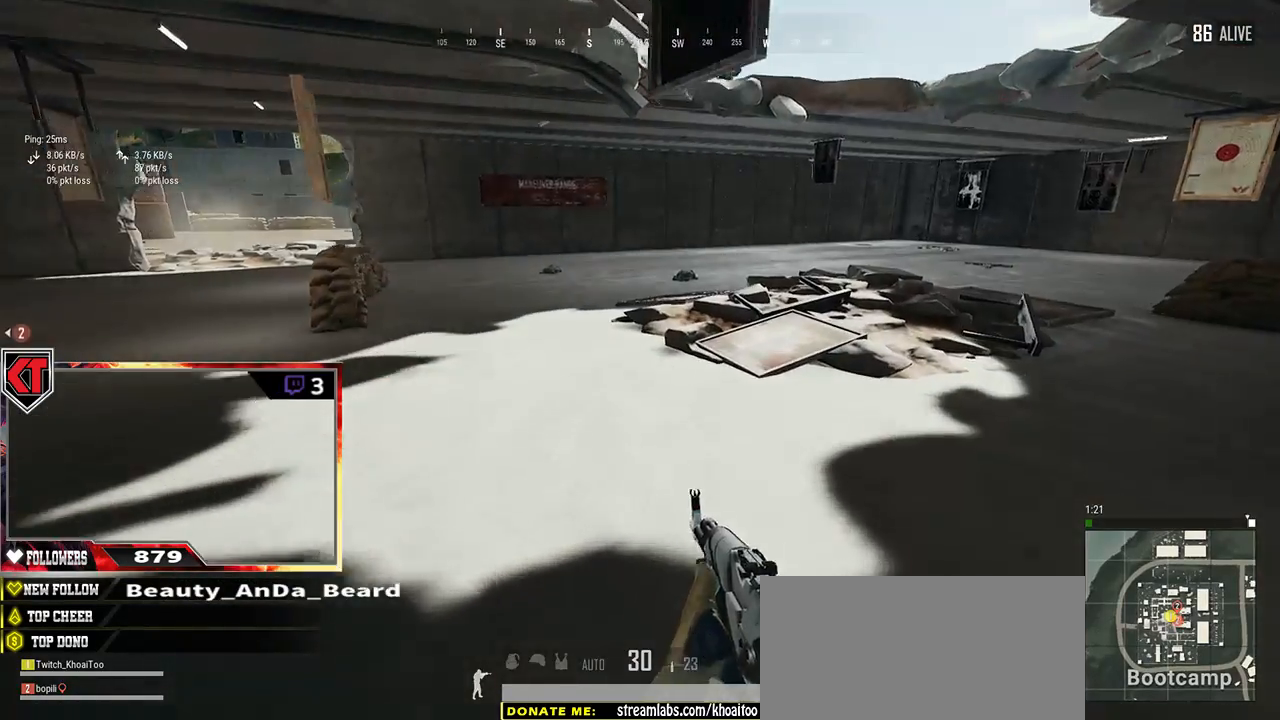
{"keys": ["shift", "w"], "mouse": [], "events": []}
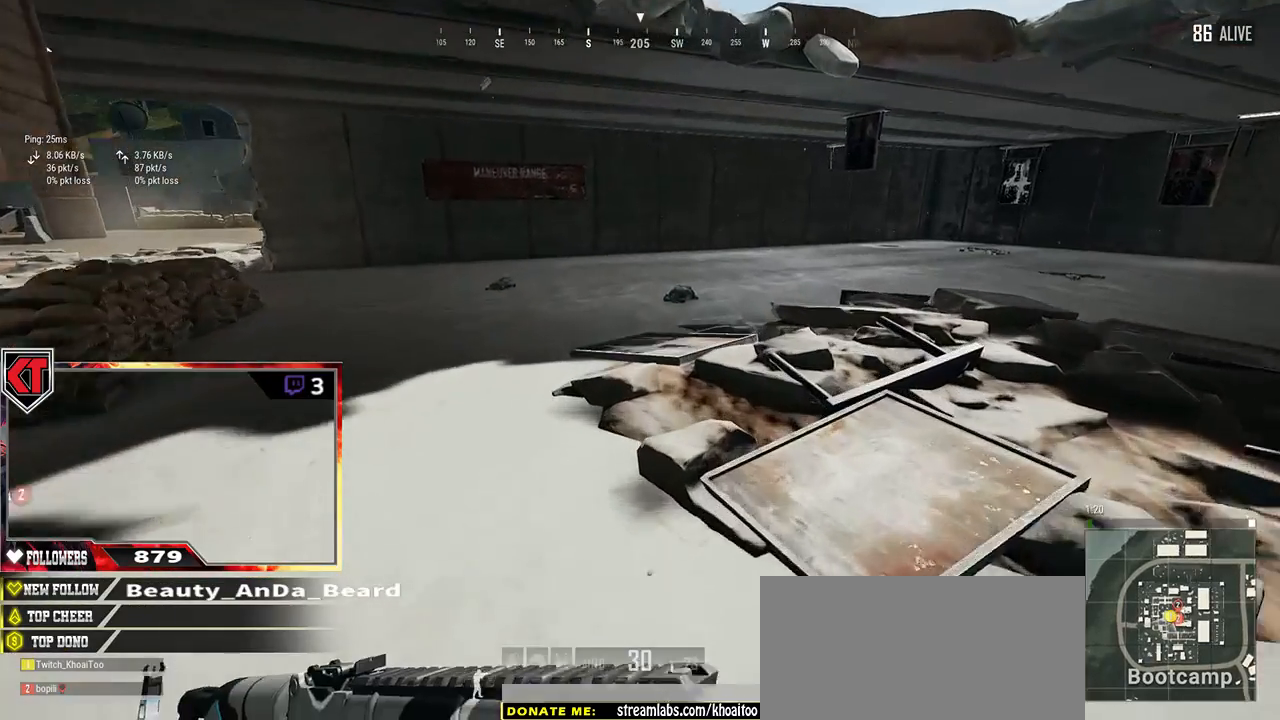
{"keys": ["shift", "w"], "mouse": [], "events": []}
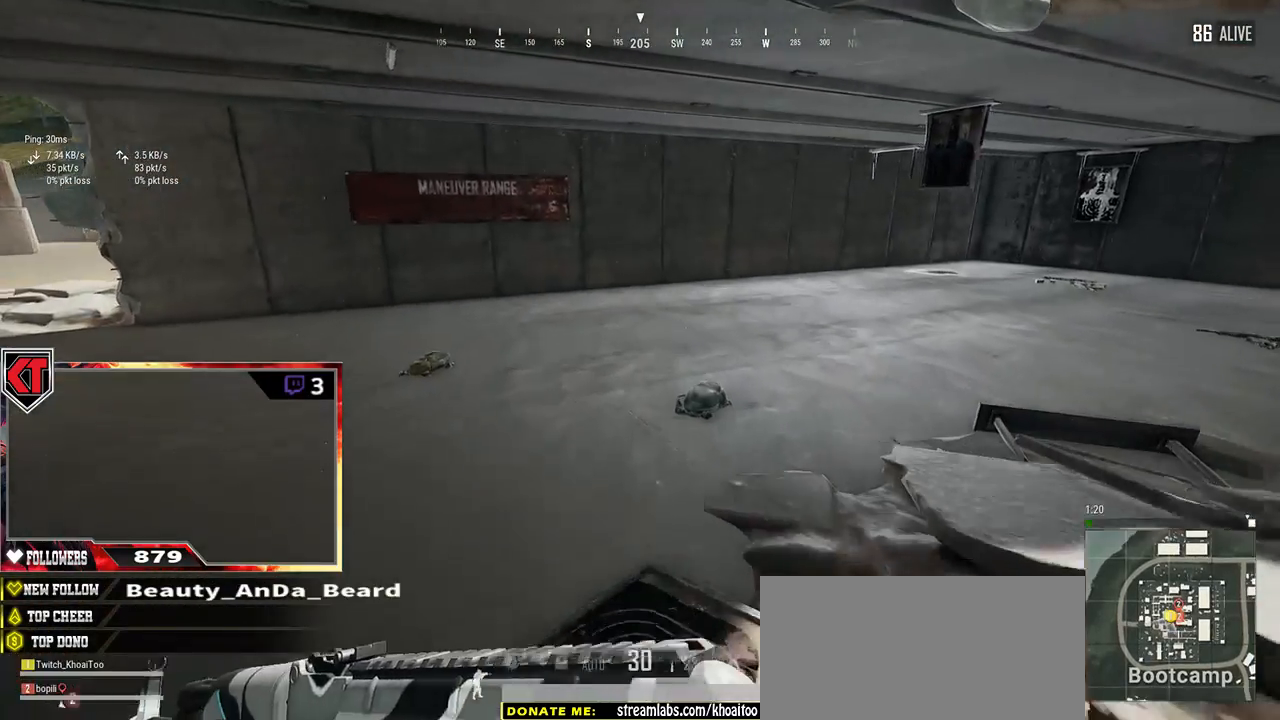
{"keys": ["w"], "mouse": [], "events": [[217, "shift", "up"], [384, "tab", "down"], [467, "tab", "up"]]}
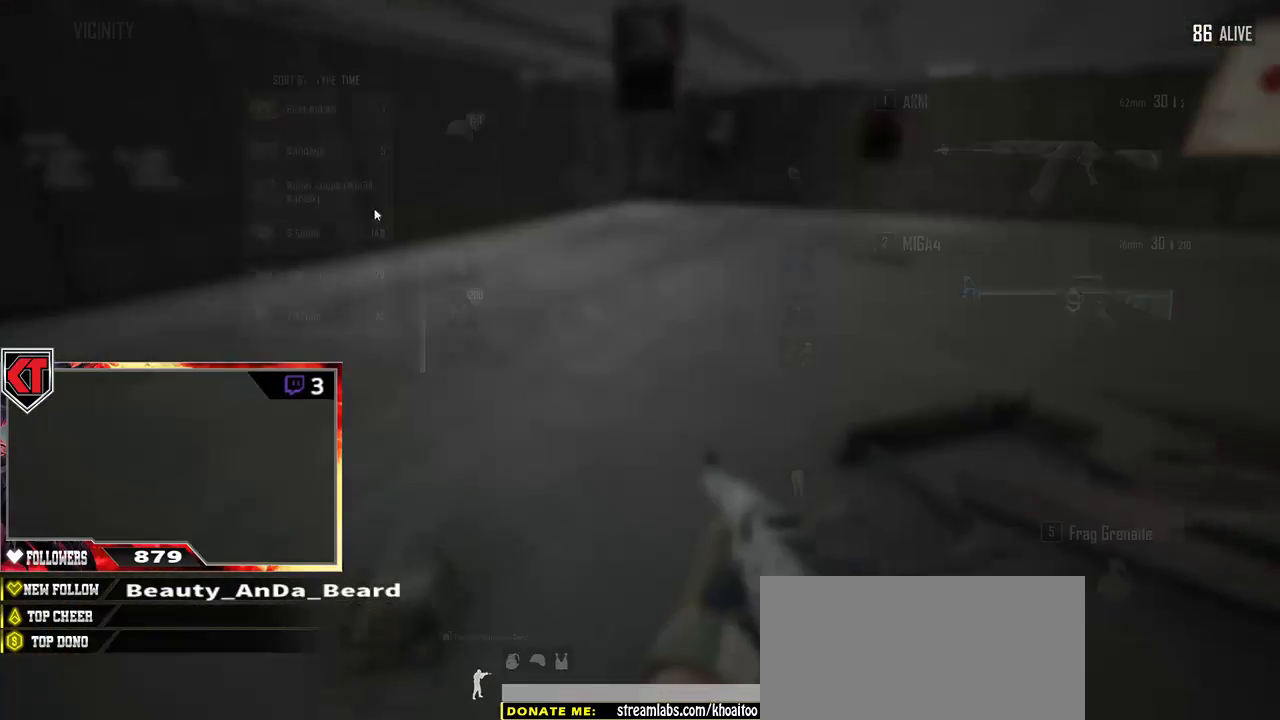
{"keys": ["tab", "w"], "mouse": [], "events": [[150, "a", "down"], [184, "w", "up"], [267, "mouse_left", "down"], [367, "a", "up"], [384, "mouse_left", "up"], [384, "w", "down"], [484, "tab", "down"]]}
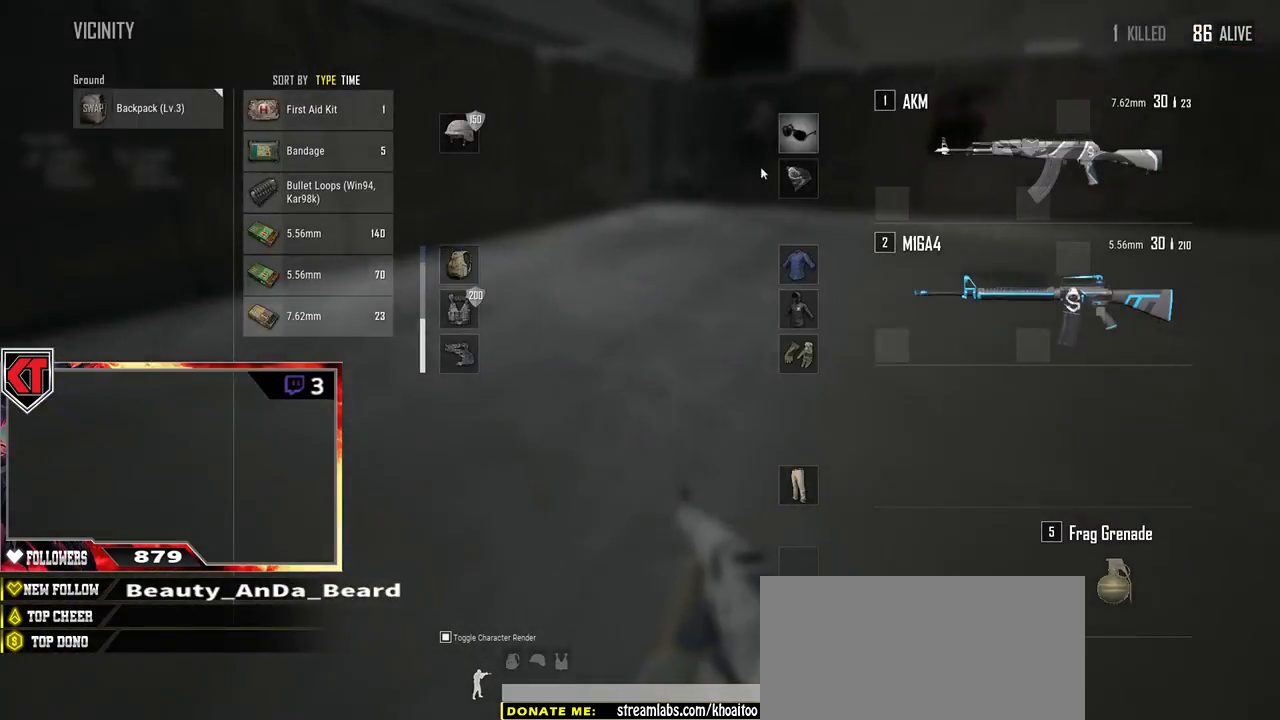
{"keys": ["shift", "w"], "mouse": [], "events": [[84, "tab", "up"], [350, "shift", "down"]]}
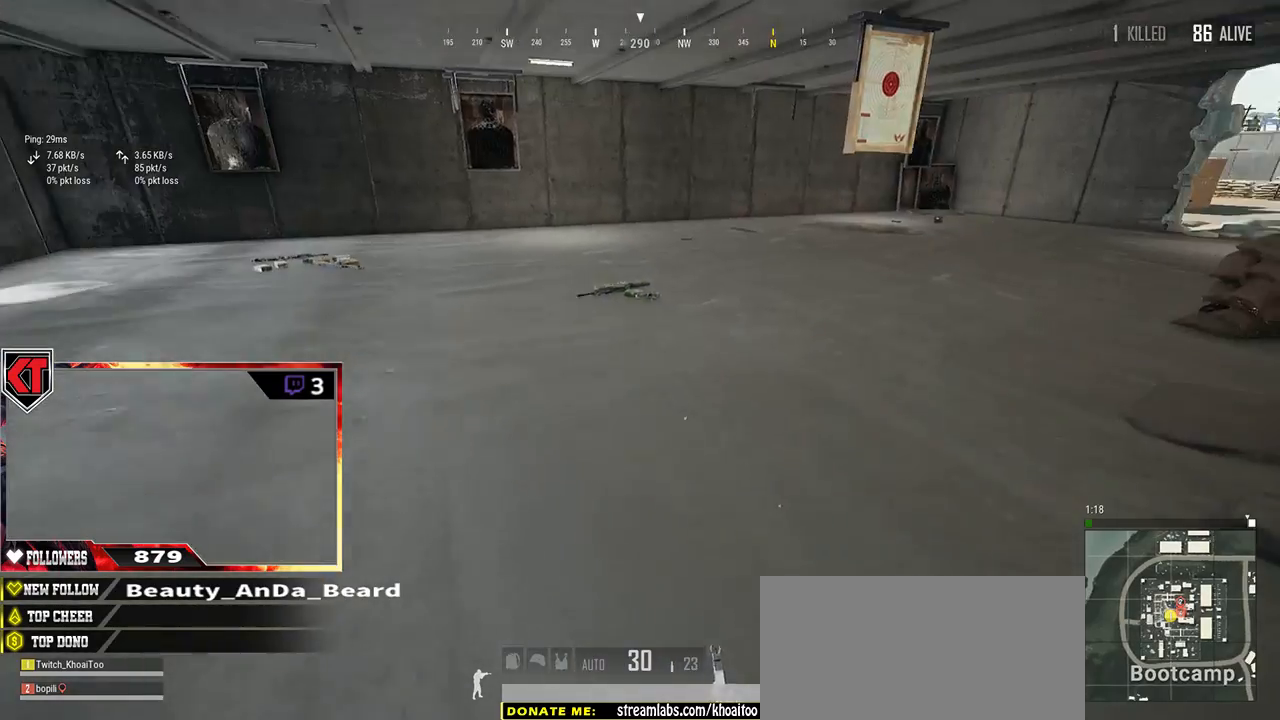
{"keys": ["shift", "w"], "mouse": [], "events": []}
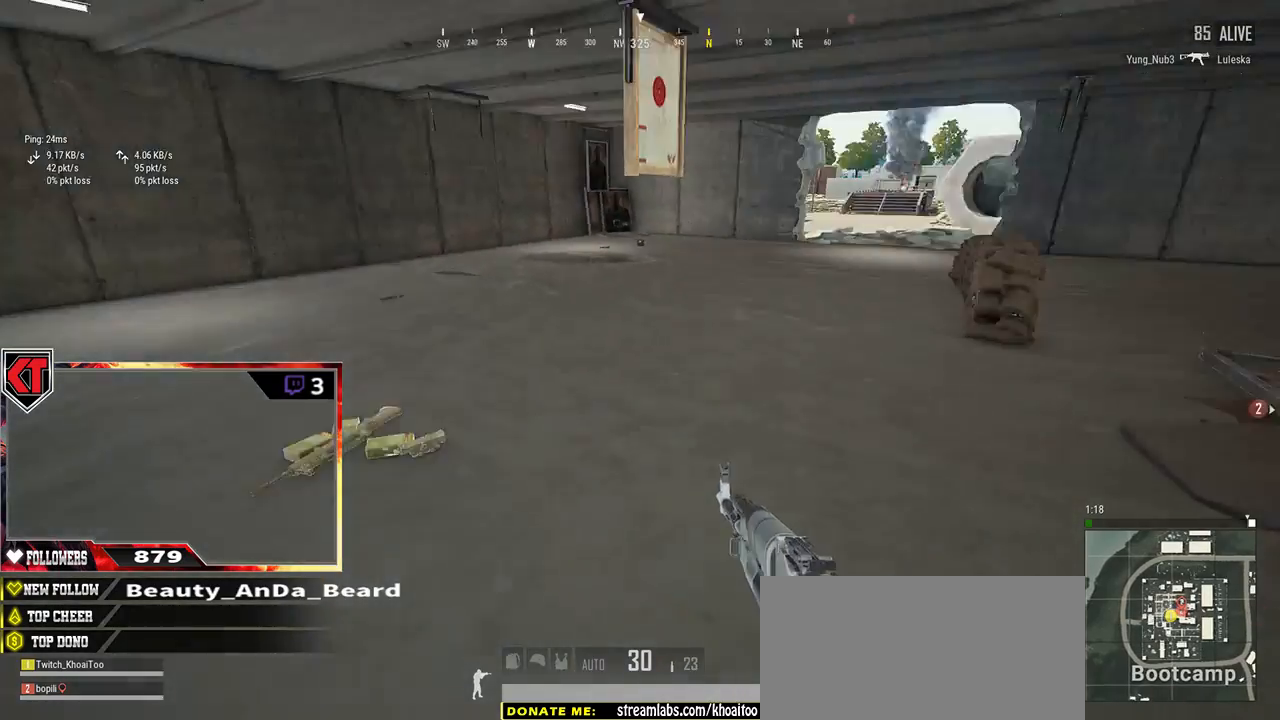
{"keys": ["a"], "mouse": [], "events": [[50, "shift", "up"], [234, "tab", "down"], [300, "tab", "up"], [434, "a", "down"], [467, "w", "up"]]}
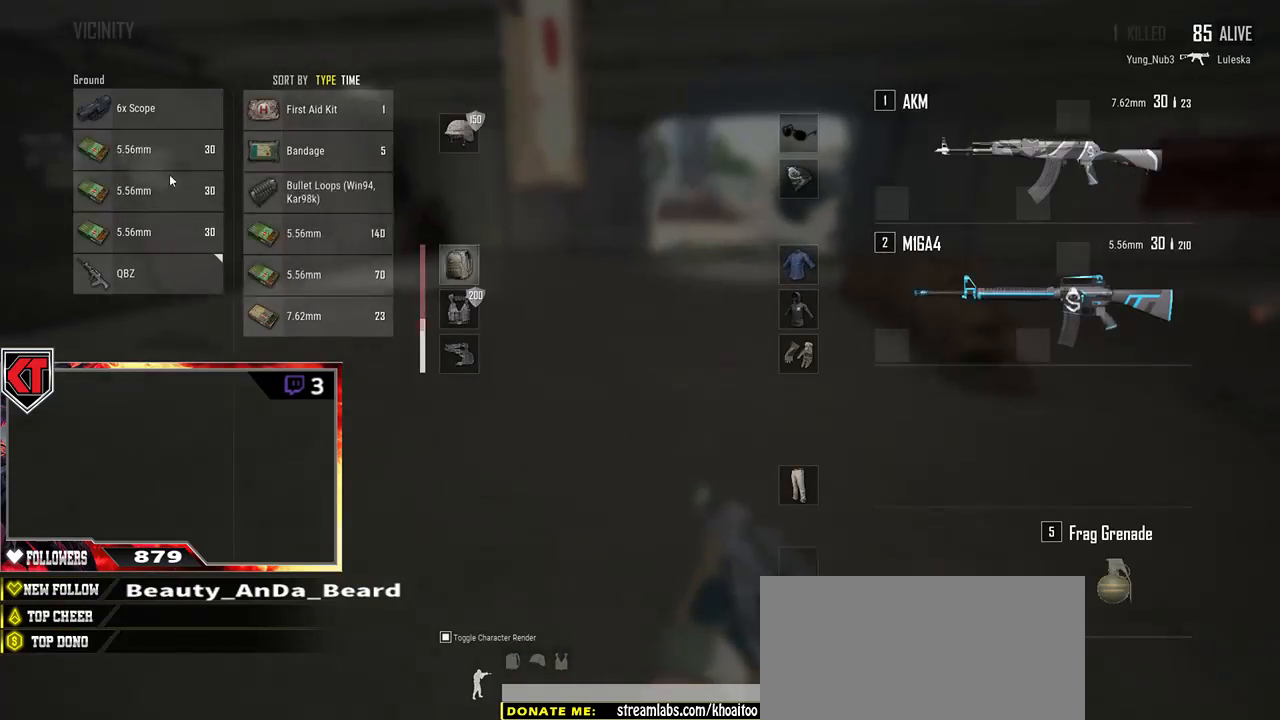
{"keys": ["a", "s"], "mouse": ["left"], "events": [[184, "s", "down"], [400, "mouse_left", "down"]]}
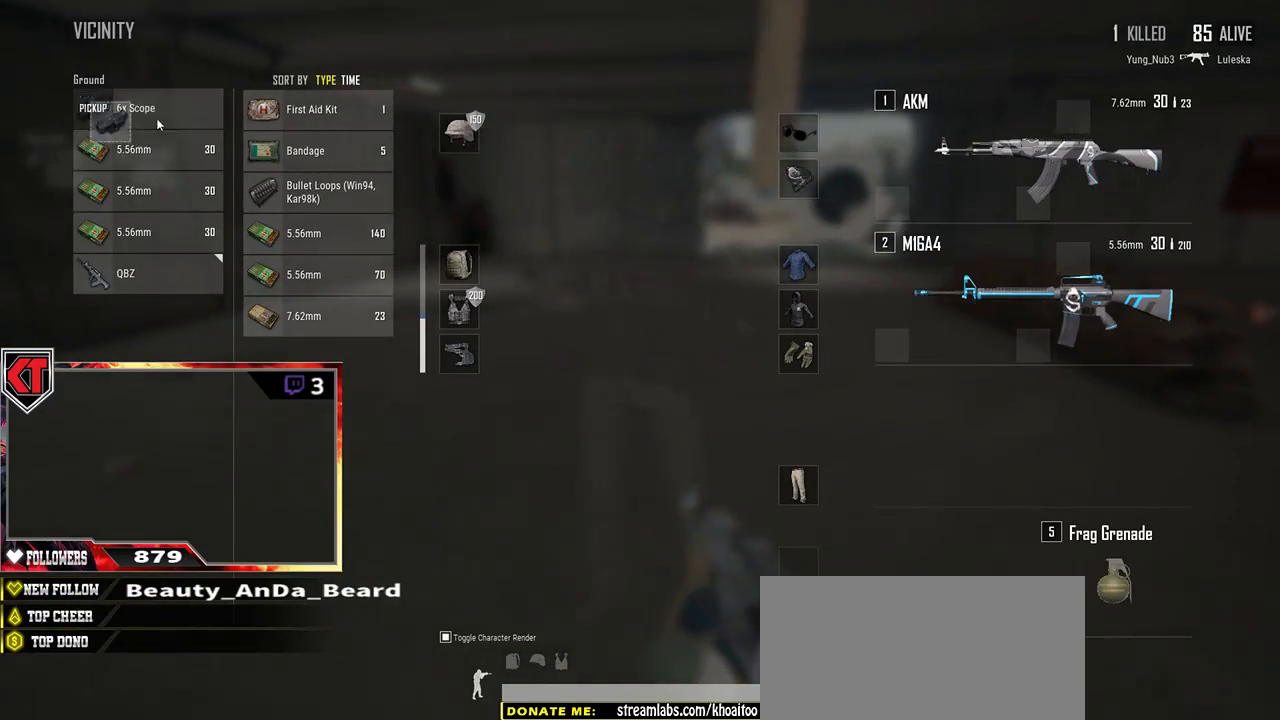
{"keys": ["d"], "mouse": [], "events": [[100, "a", "up"], [217, "d", "down"], [267, "s", "up"], [500, "mouse_left", "up"]]}
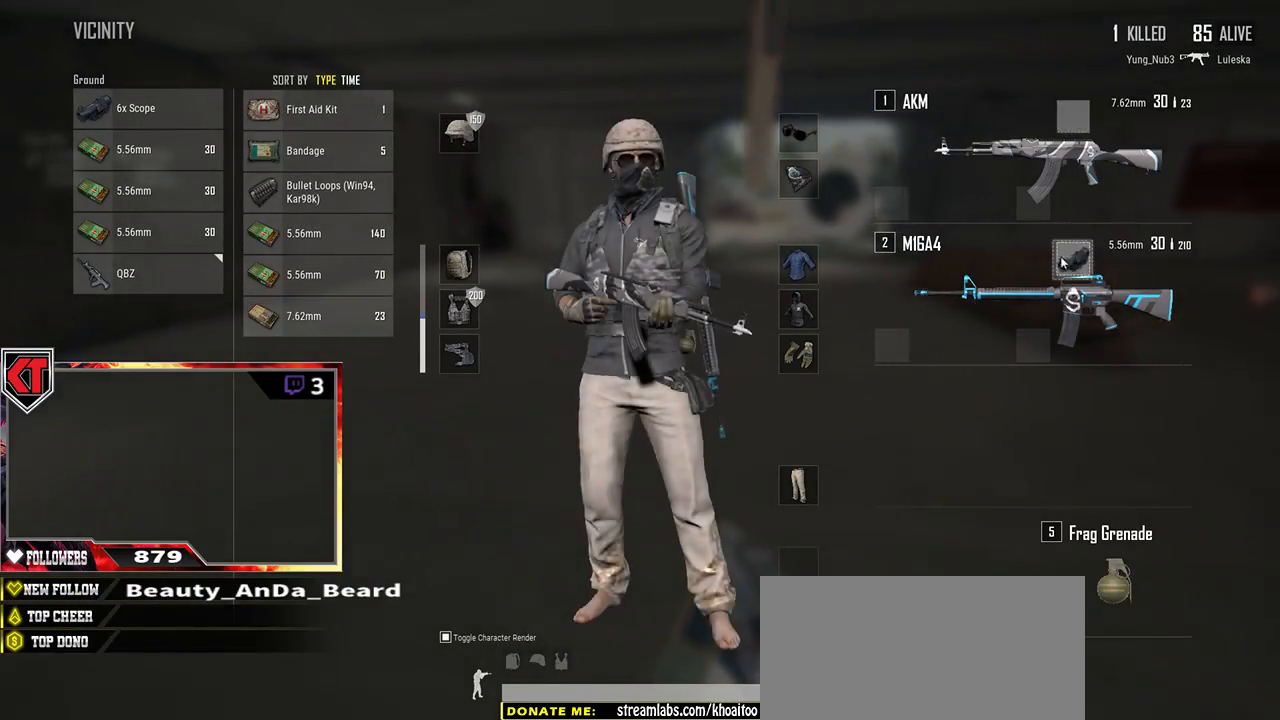
{"keys": ["a"], "mouse": [], "events": [[17, "a", "down"], [67, "d", "up"], [100, "w", "down"], [317, "w", "up"]]}
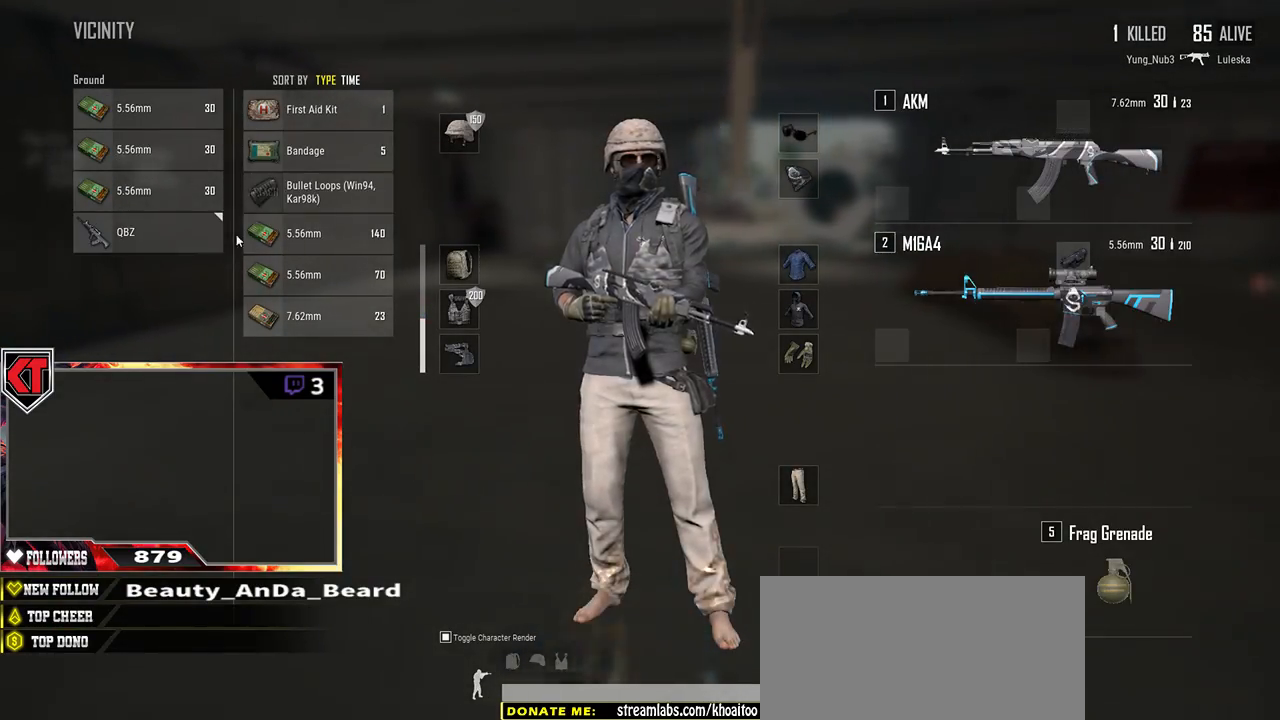
{"keys": ["d", "w"], "mouse": ["left"], "events": [[84, "s", "down"], [150, "a", "up"], [150, "d", "down"], [184, "s", "up"], [250, "mouse_left", "down"], [384, "w", "down"]]}
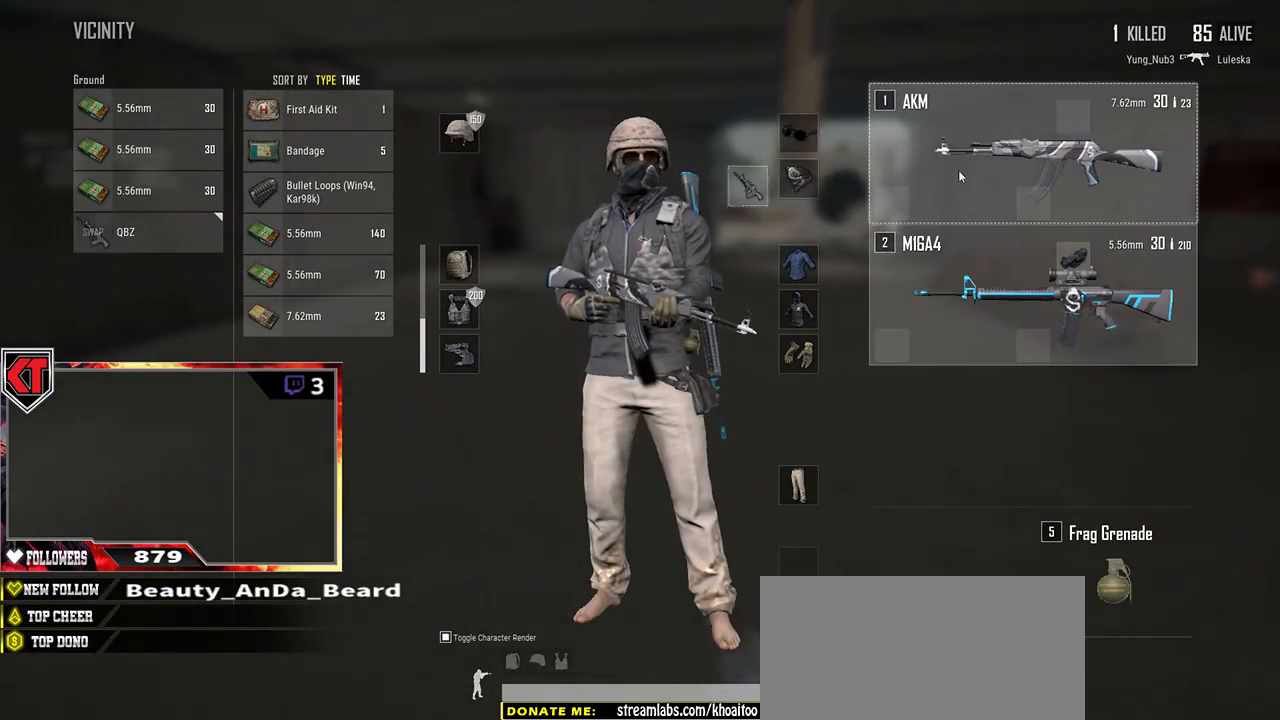
{"keys": ["a"], "mouse": [], "events": [[67, "a", "down"], [117, "d", "up"], [117, "w", "up"], [234, "mouse_left", "up"]]}
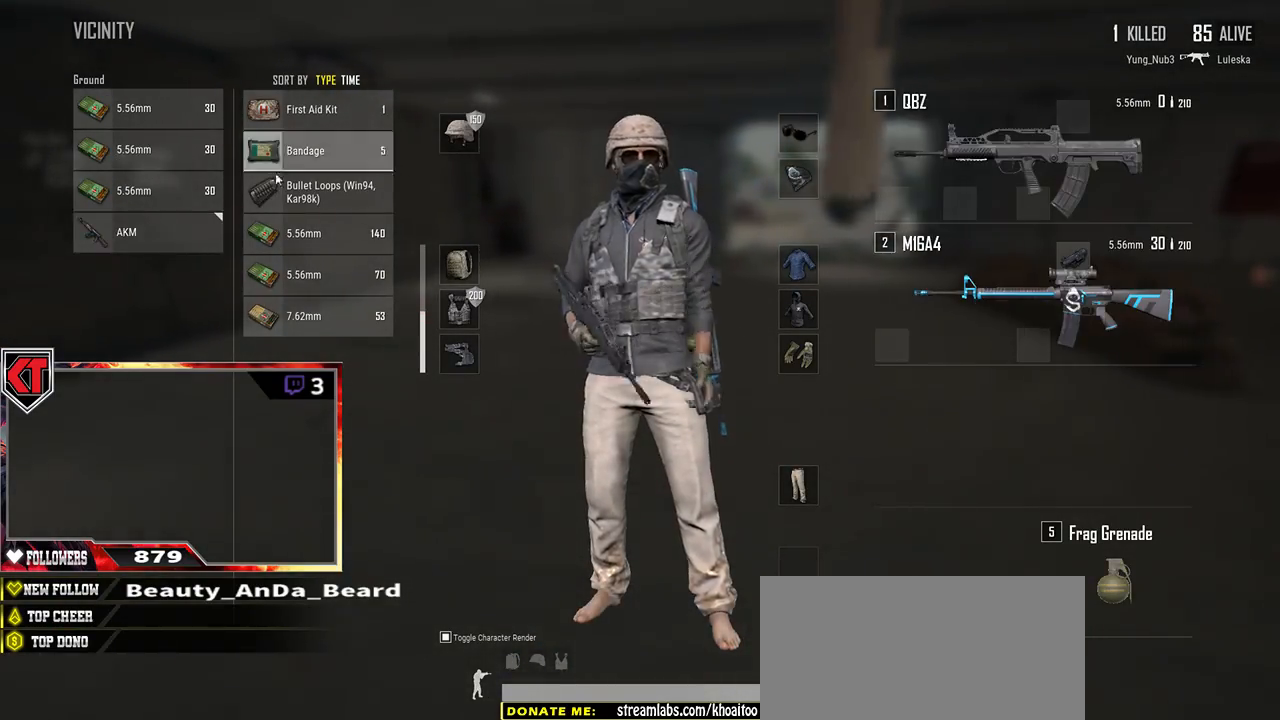
{"keys": ["d"], "mouse": [], "events": [[50, "s", "down"], [150, "a", "up"], [150, "d", "down"], [217, "s", "up"], [350, "mouse_left", "down"], [484, "mouse_left", "up"]]}
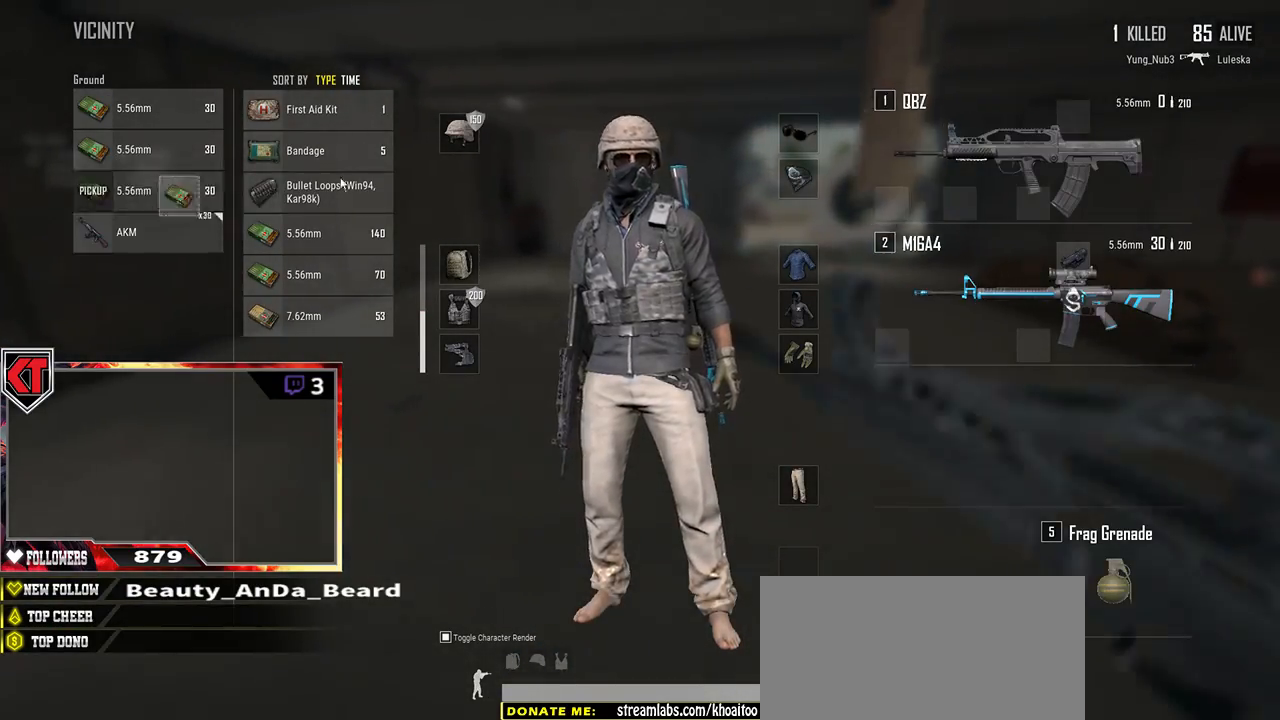
{"keys": ["r", "w"], "mouse": [], "events": [[117, "d", "up"], [317, "w", "down"], [350, "tab", "down"], [450, "tab", "up"], [500, "r", "down"]]}
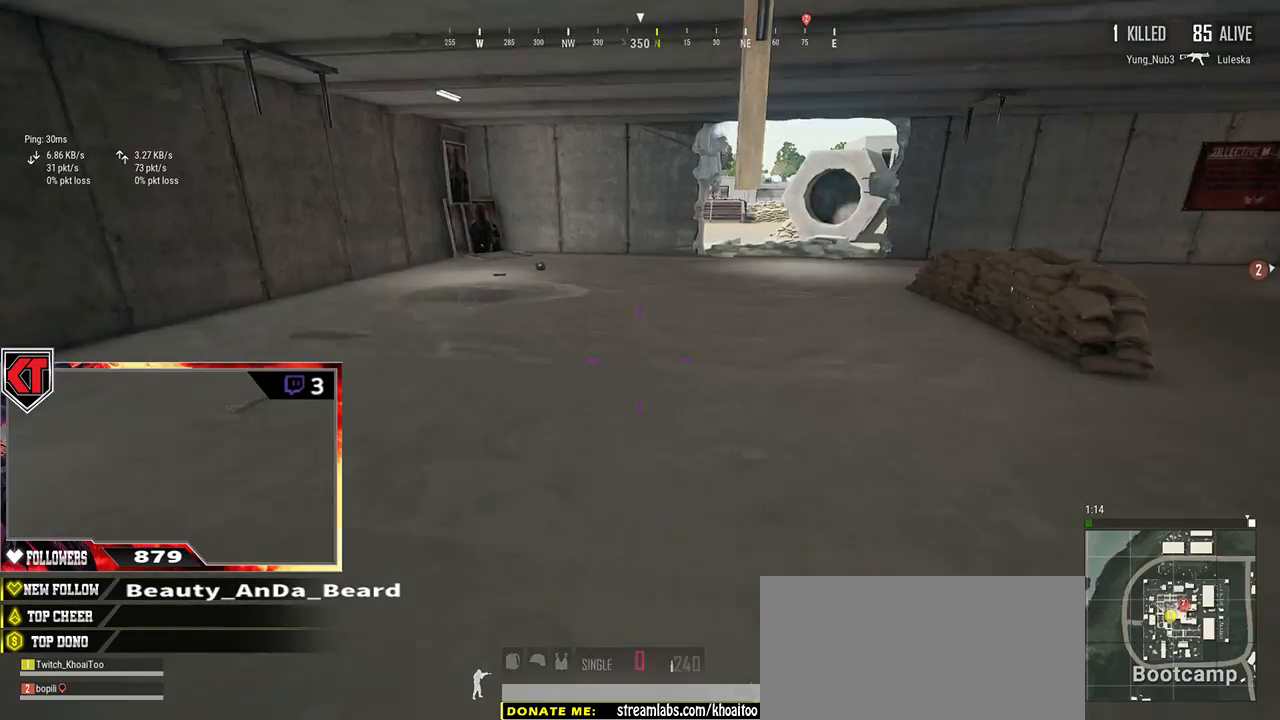
{"keys": ["a", "w"], "mouse": [], "events": [[67, "r", "up"], [167, "r", "down"], [200, "r", "up"], [267, "a", "down"]]}
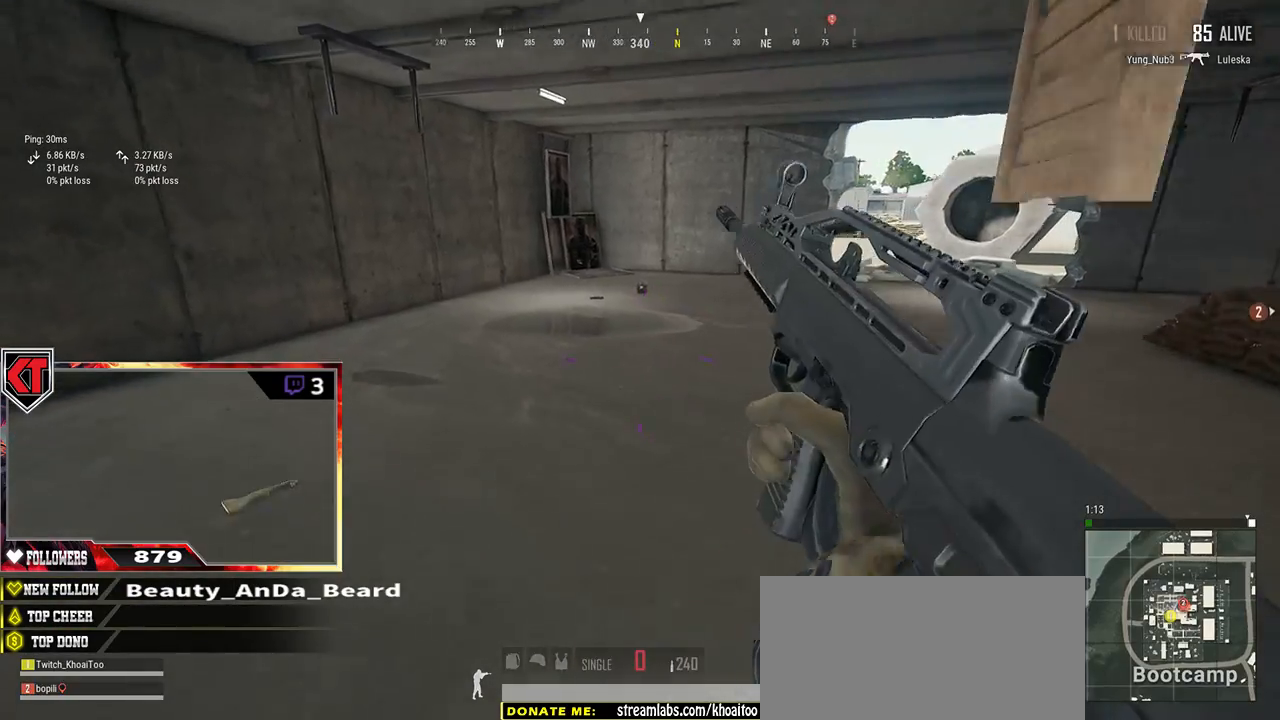
{"keys": ["a", "w"], "mouse": [], "events": []}
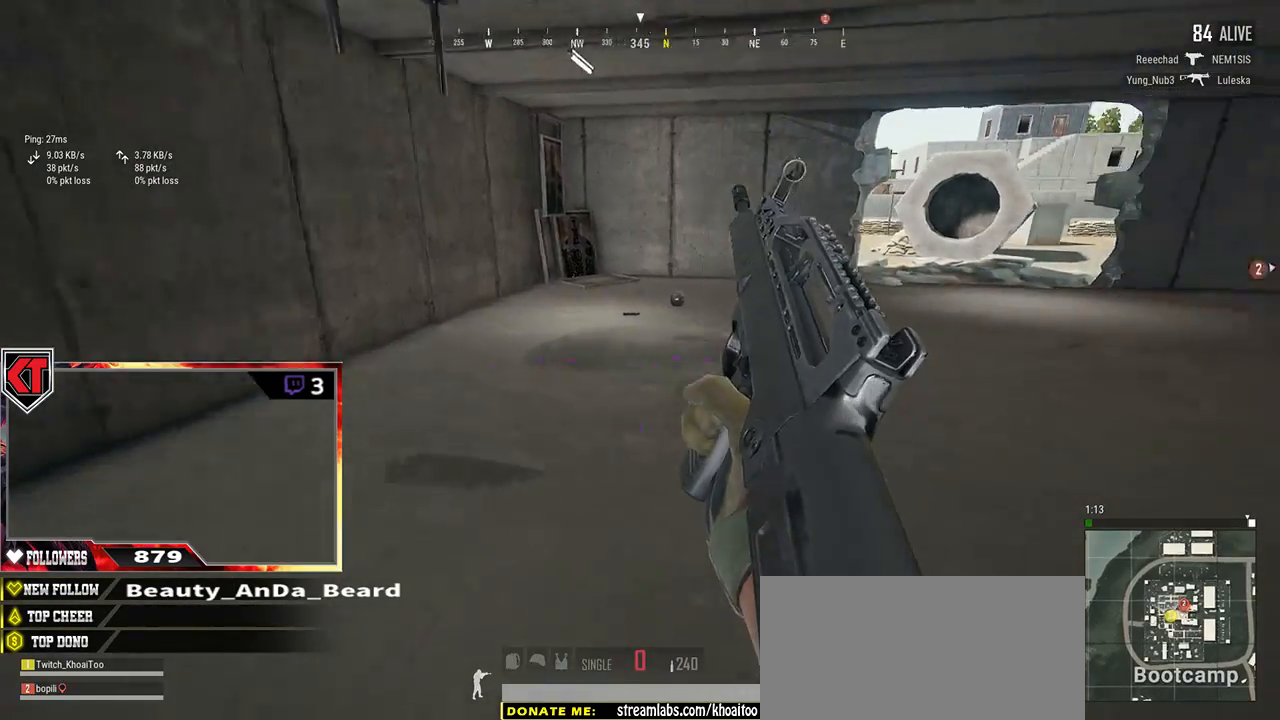
{"keys": ["a", "w"], "mouse": [], "events": [[50, "w", "up"], [400, "w", "down"]]}
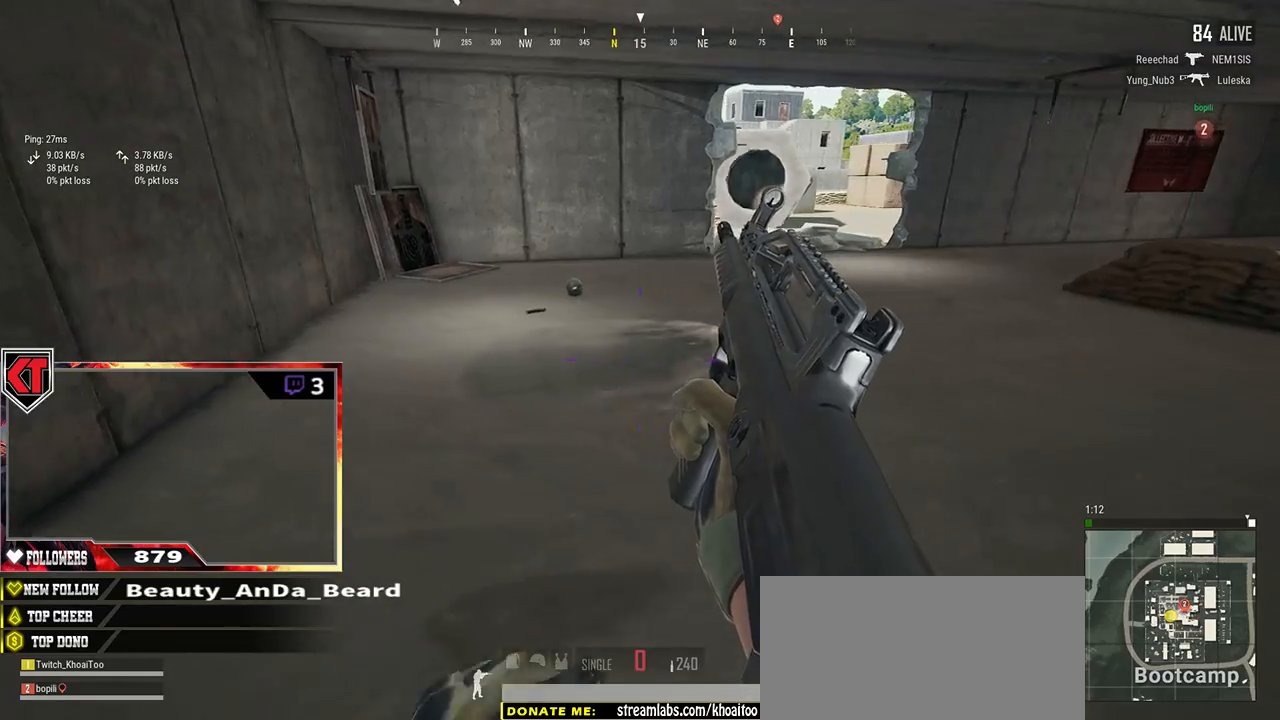
{"keys": ["a", "w"], "mouse": [], "events": []}
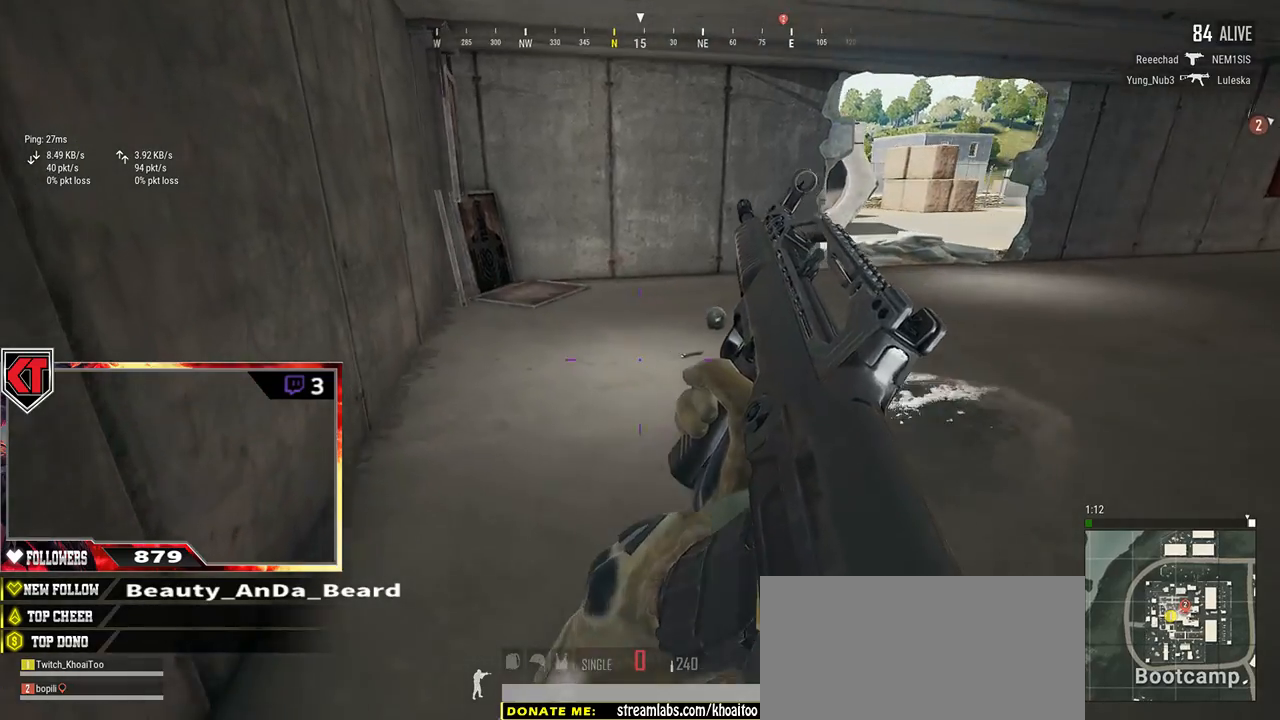
{"keys": ["w"], "mouse": [], "events": [[367, "a", "up"]]}
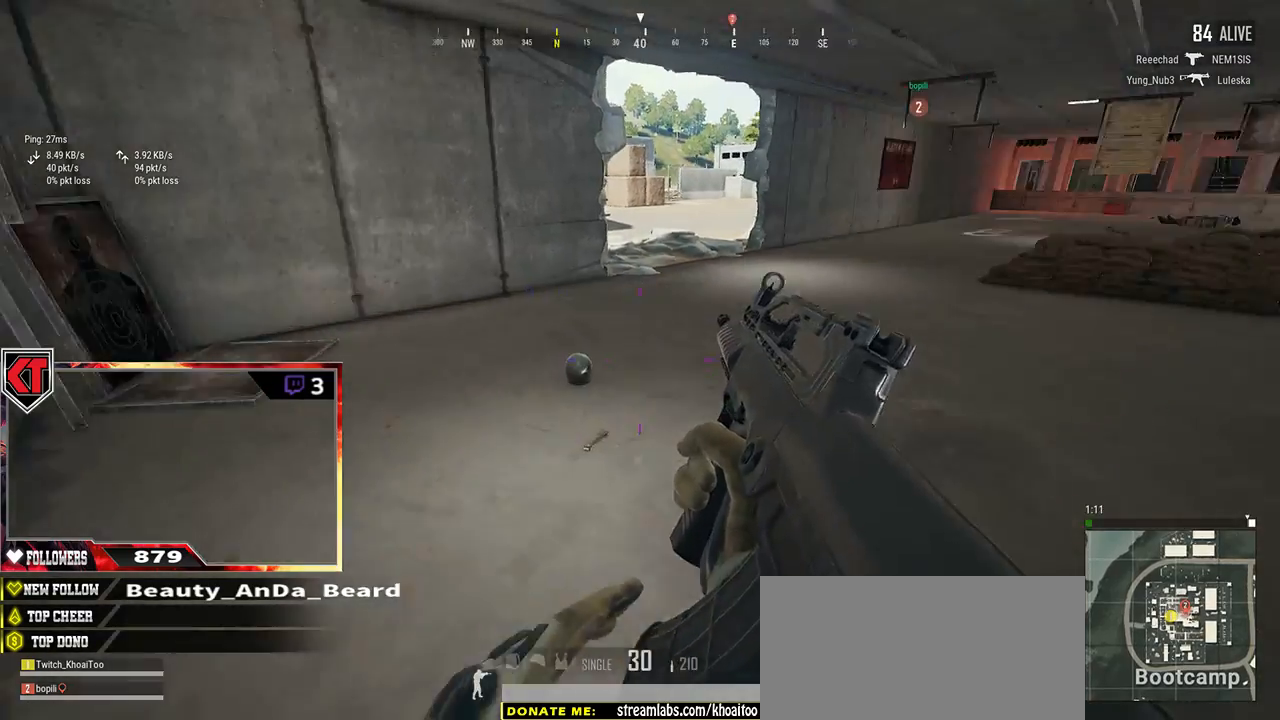
{"keys": ["a", "w"], "mouse": [], "events": [[100, "tab", "down"], [184, "tab", "up"], [434, "a", "down"]]}
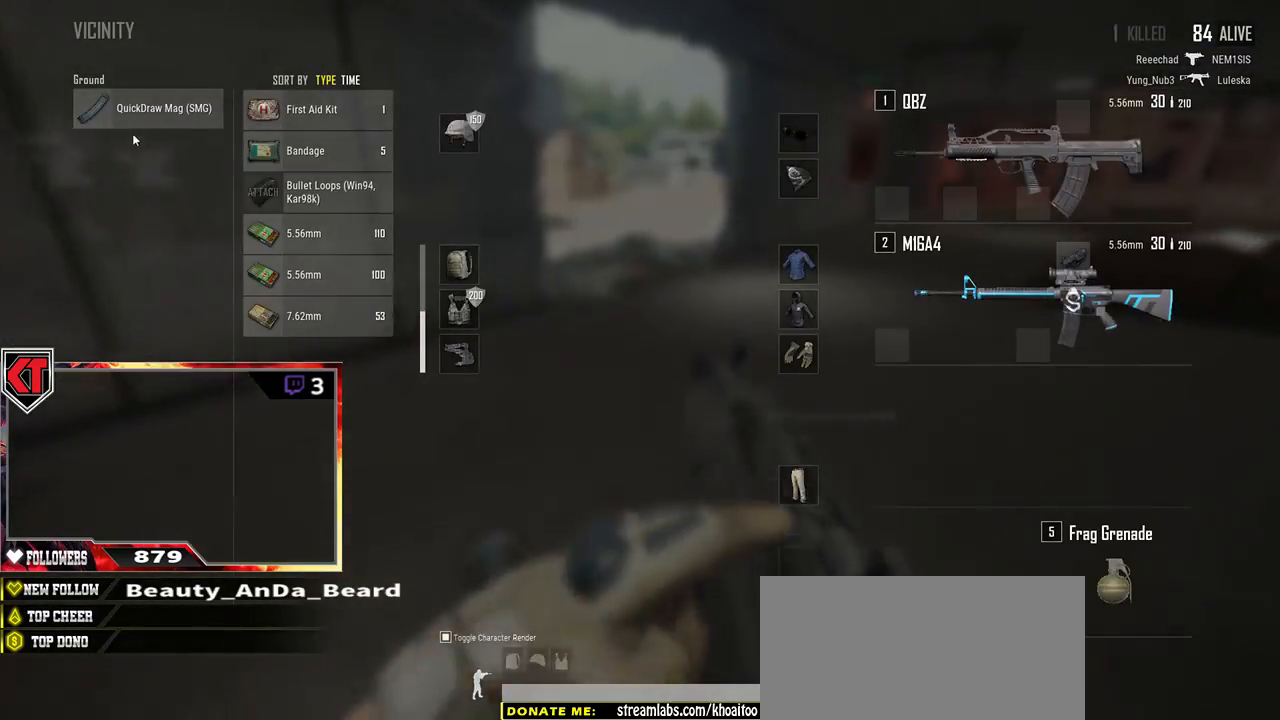
{"keys": ["d"], "mouse": [], "events": [[34, "w", "up"], [167, "a", "up"], [167, "s", "down"], [267, "tab", "down"], [367, "d", "down"], [367, "tab", "up"], [500, "s", "up"]]}
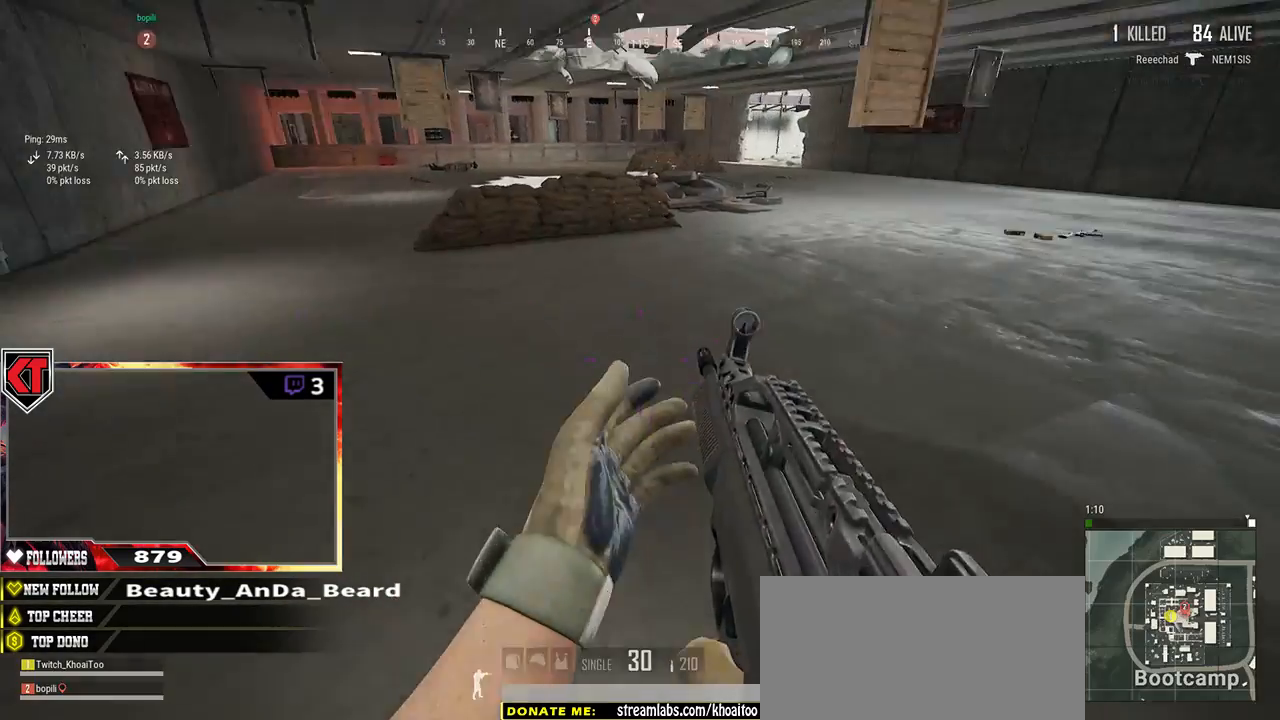
{"keys": ["d", "w"], "mouse": [], "events": [[484, "w", "down"]]}
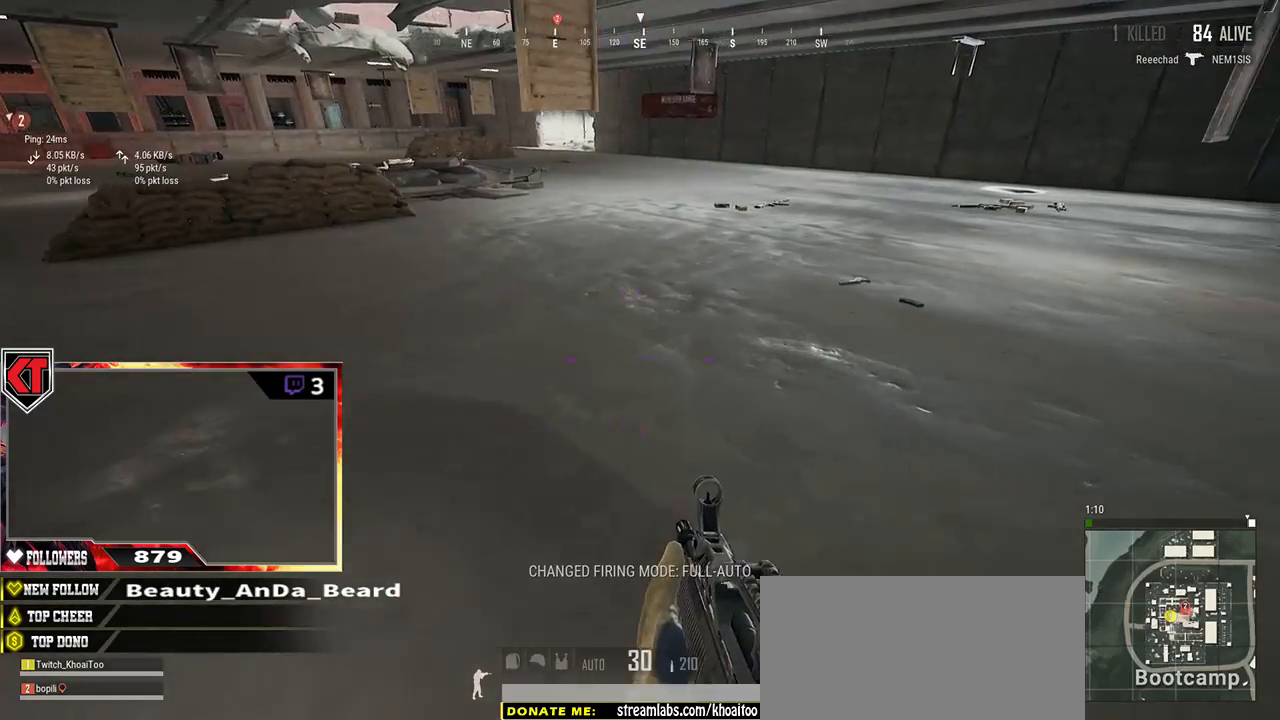
{"keys": ["d", "shift", "w"], "mouse": [], "events": [[100, "d", "up"], [267, "shift", "down"], [334, "d", "down"]]}
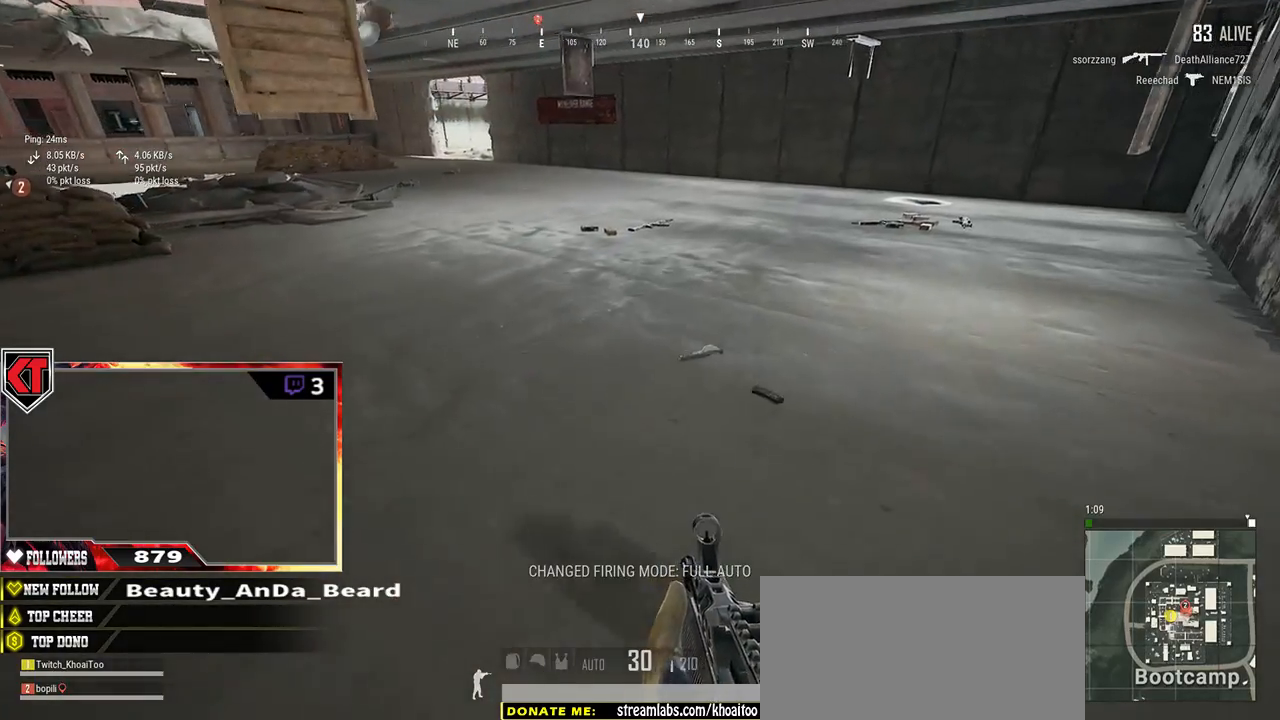
{"keys": ["d", "shift", "w"], "mouse": [], "events": []}
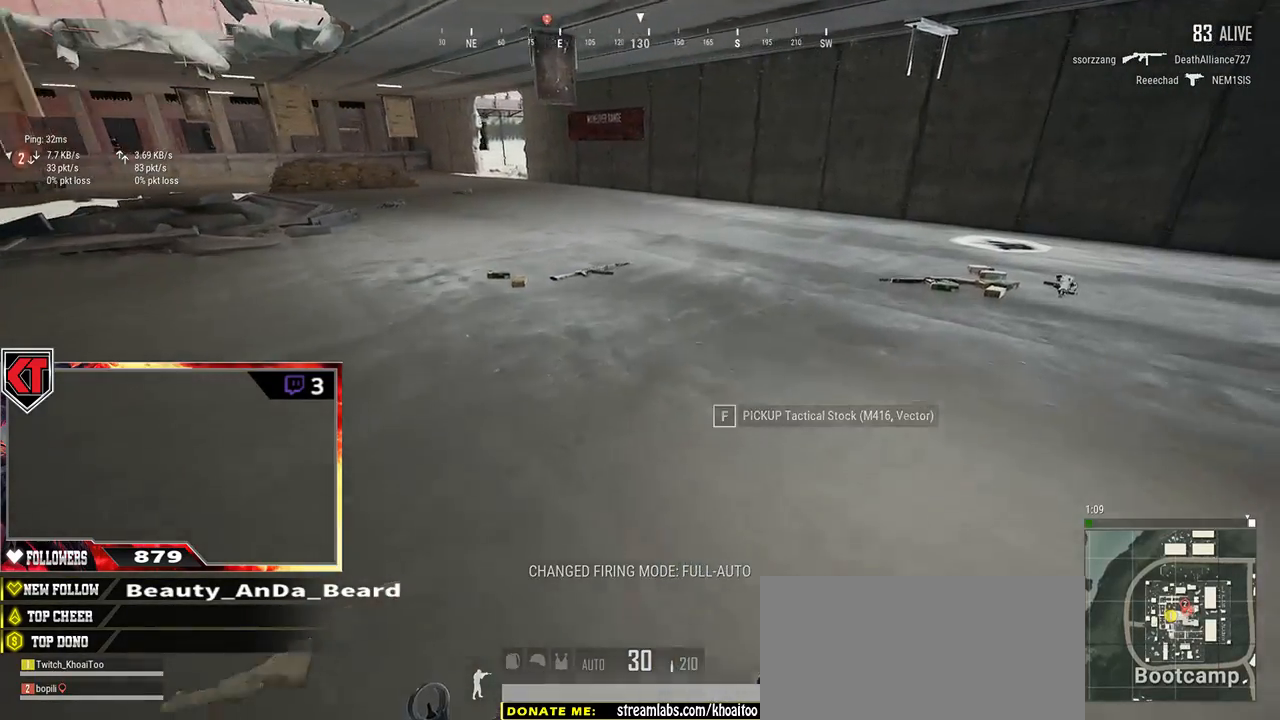
{"keys": ["d", "shift", "w"], "mouse": [], "events": []}
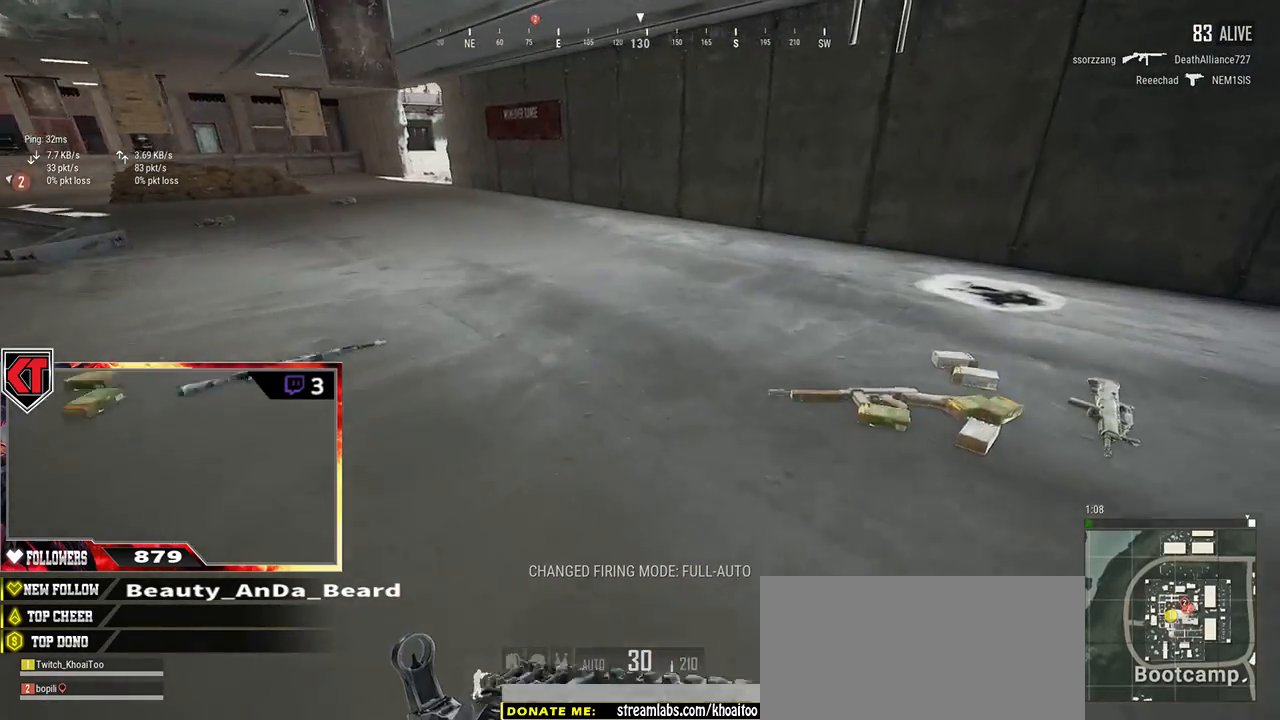
{"keys": ["shift", "w"], "mouse": [], "events": [[134, "d", "up"]]}
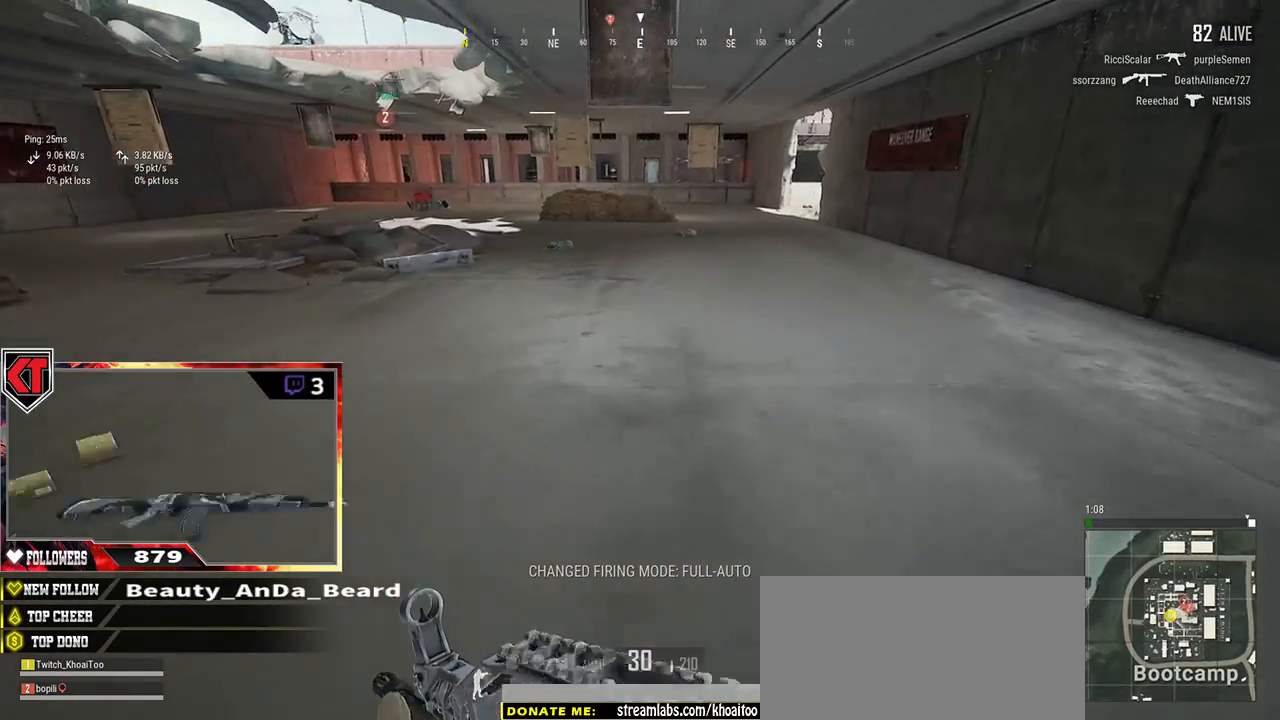
{"keys": ["shift", "w"], "mouse": [], "events": []}
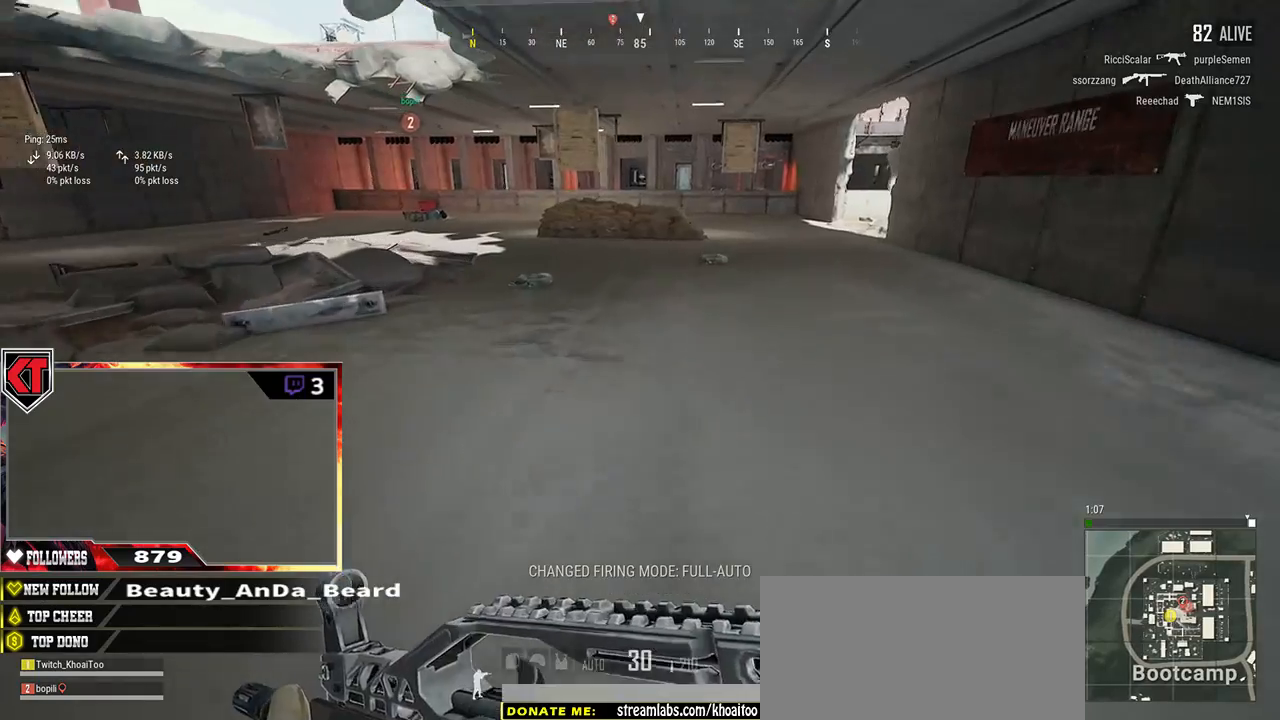
{"keys": ["shift", "w"], "mouse": [], "events": [[34, "shift", "up"], [200, "tab", "down"], [300, "tab", "up"], [484, "shift", "down"]]}
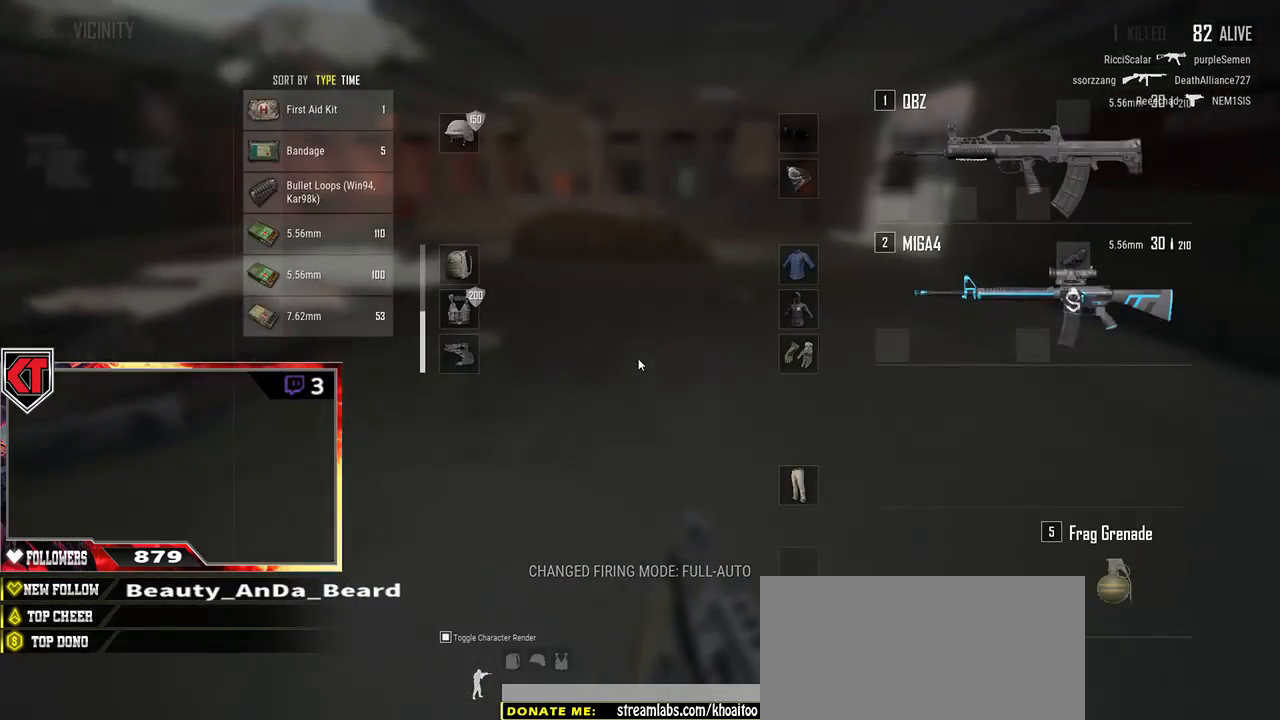
{"keys": ["shift", "w"], "mouse": [], "events": []}
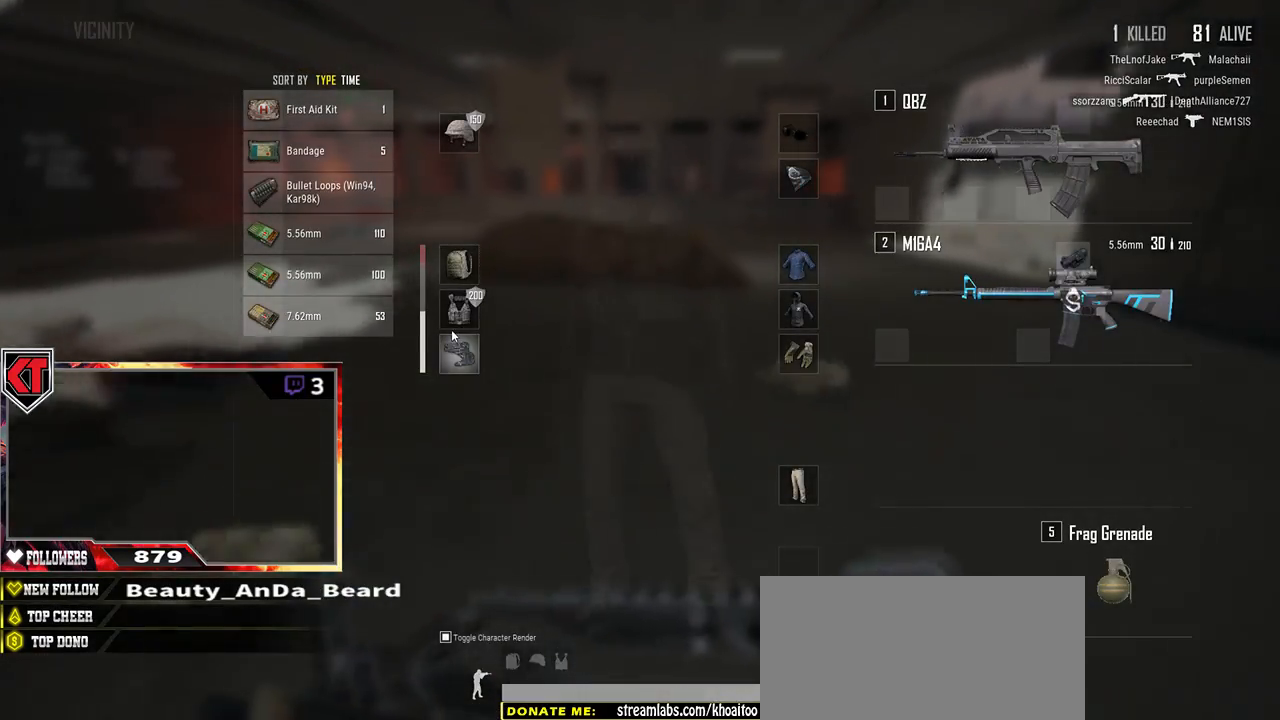
{"keys": ["w"], "mouse": [], "events": [[150, "shift", "up"], [284, "tab", "down"], [367, "tab", "up"]]}